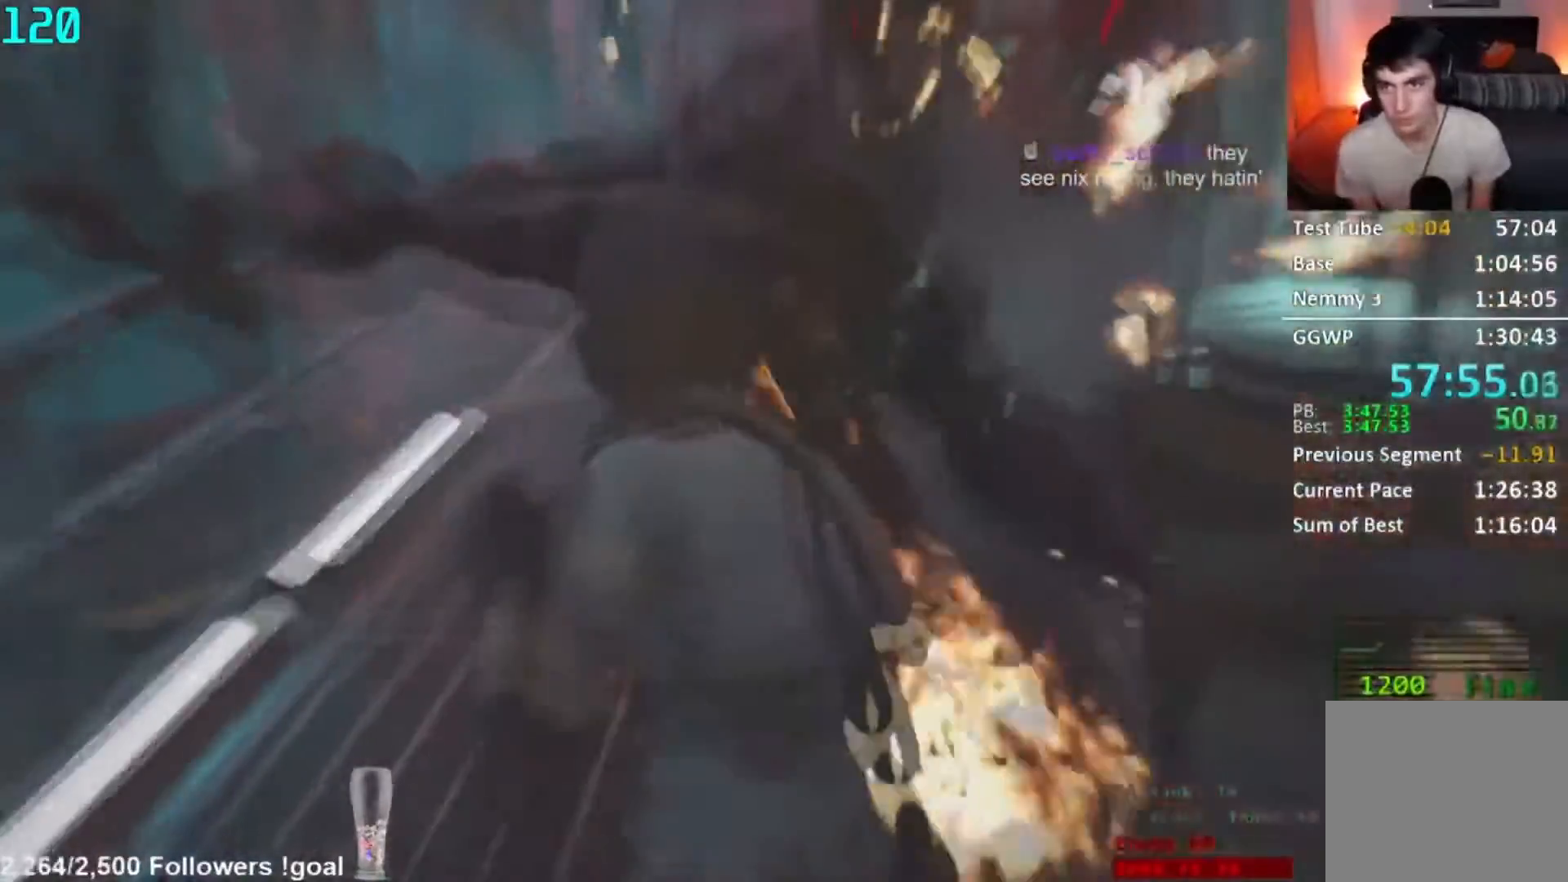
Gameplay with a controller (Xbox layout); each line is a JSON object with the inputs held at the frame after it. "button_events" lists button changes between this image and that frame as [ms after this image, input, new state], when the widget could be followed in between (sticks are given only as held states). This document gives stick clicks only as held states, not as events.
{"buttons": ["L2", "R2"], "left_stick": "right", "right_stick": "left", "button_events": []}
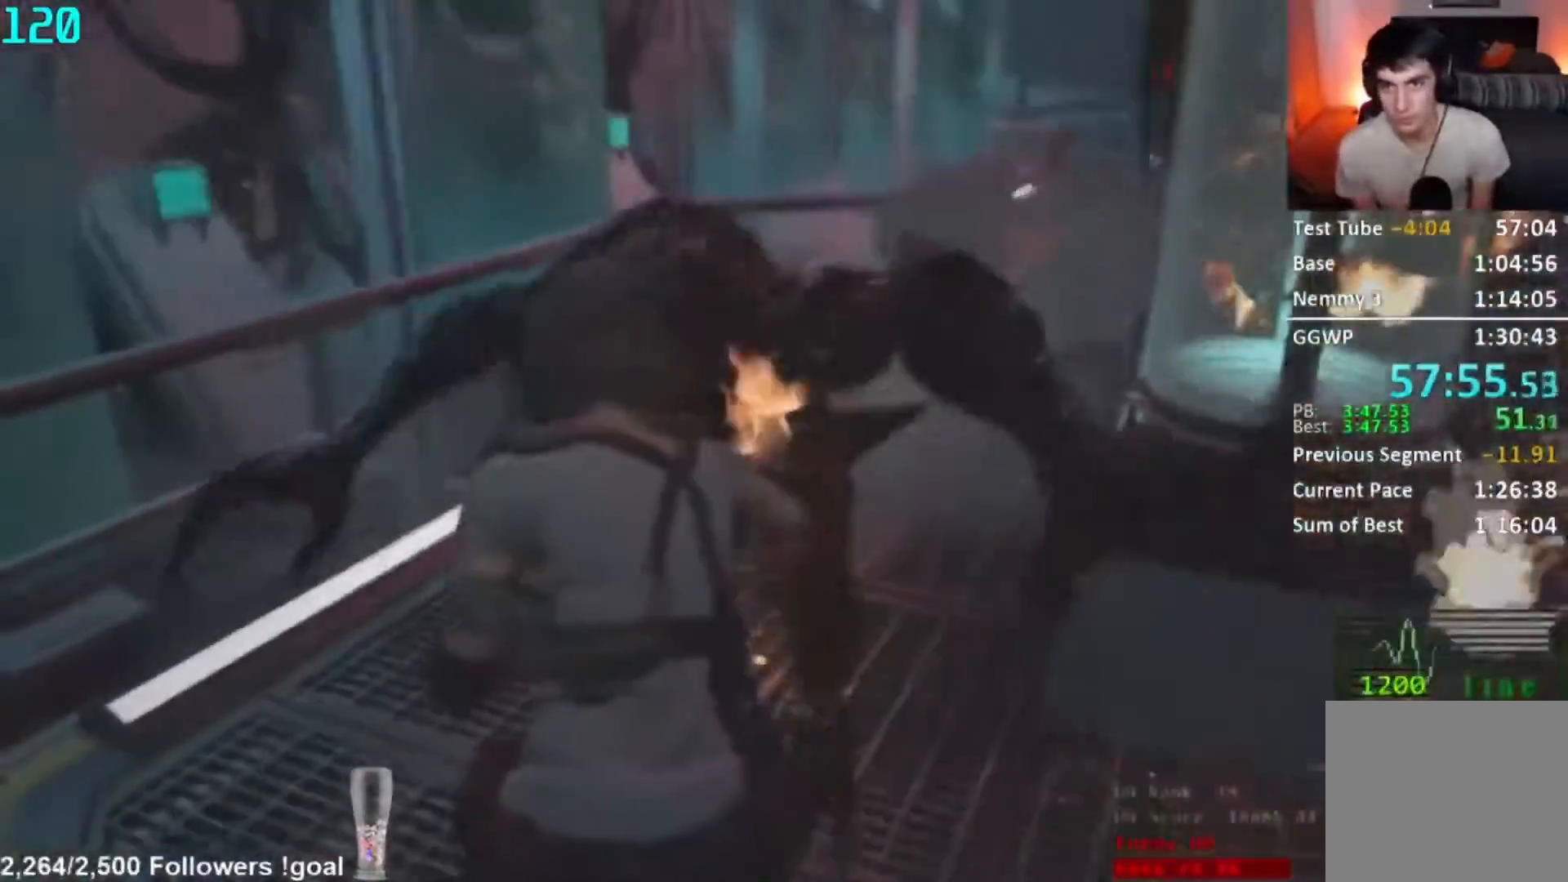
{"buttons": ["L2", "R1"], "left_stick": "down", "right_stick": "center", "button_events": [[384, "R2", "up"], [467, "R1", "down"]]}
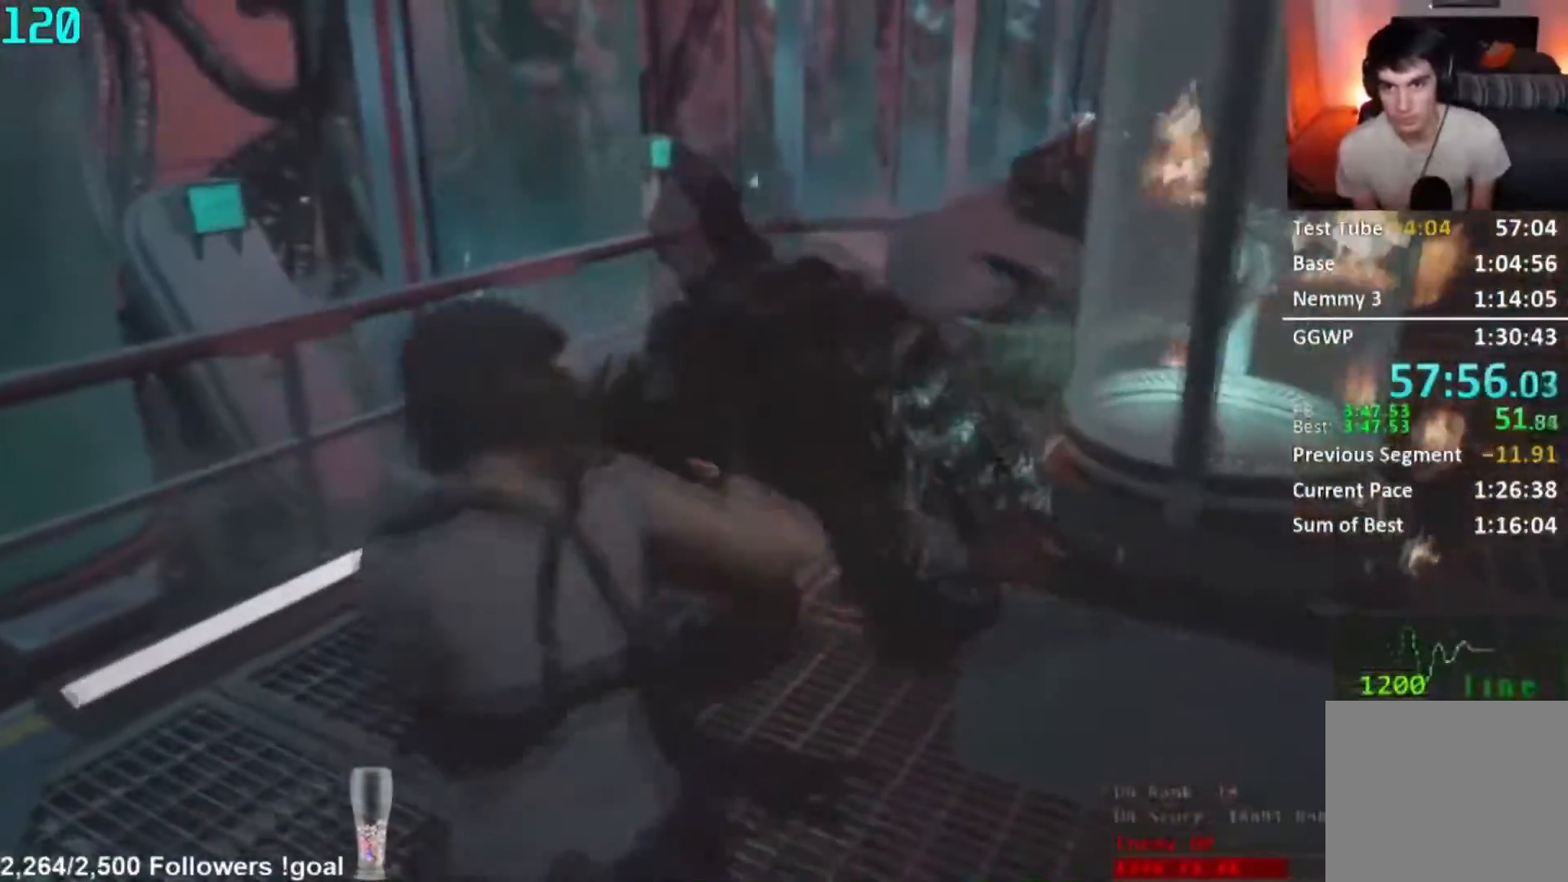
{"buttons": ["L2", "R2"], "left_stick": "up-left", "right_stick": "center", "button_events": [[251, "R1", "up"], [484, "R2", "down"]]}
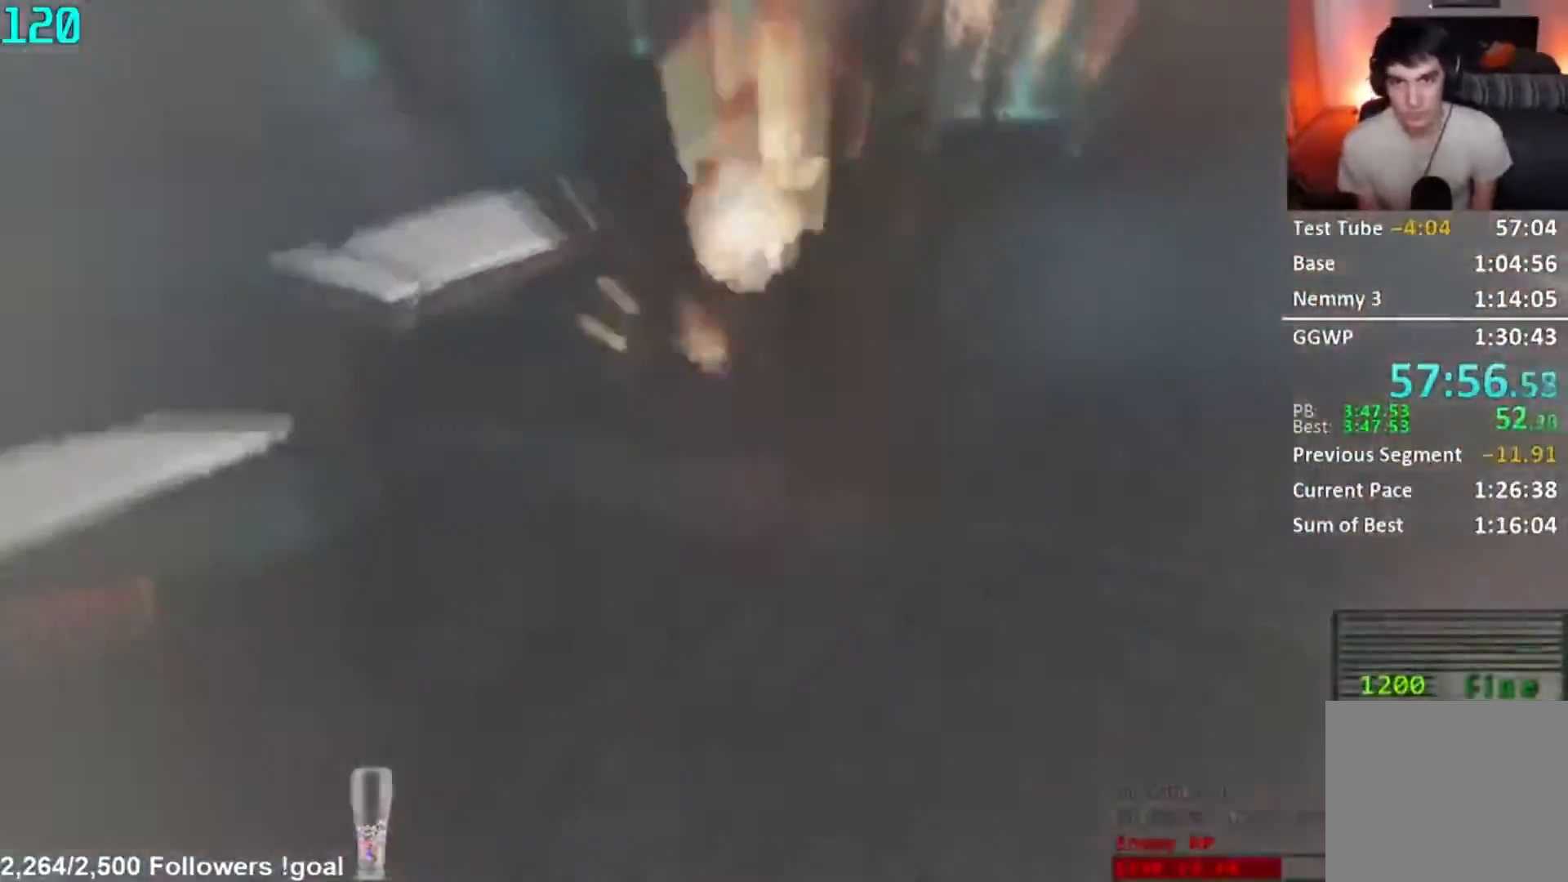
{"buttons": ["L2"], "left_stick": "up-left", "right_stick": "center", "button_events": [[50, "R2", "up"], [283, "R2", "down"], [350, "R2", "up"], [434, "R2", "down"], [484, "R2", "up"]]}
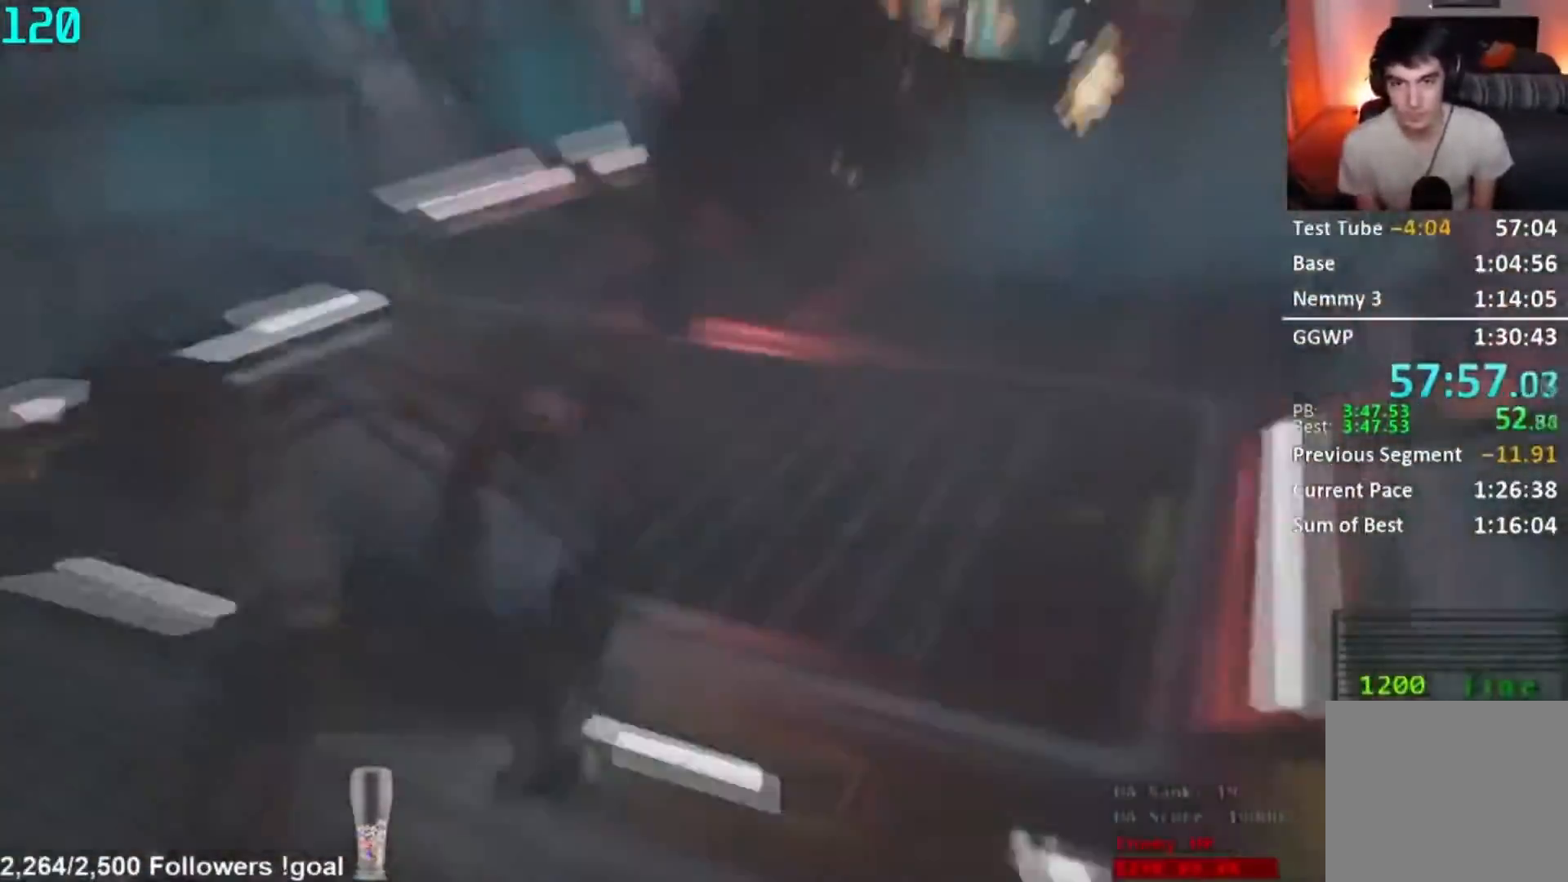
{"buttons": ["L2", "R2"], "left_stick": "up-left", "right_stick": "center", "button_events": [[50, "R2", "down"], [117, "R2", "up"], [251, "R2", "down"]]}